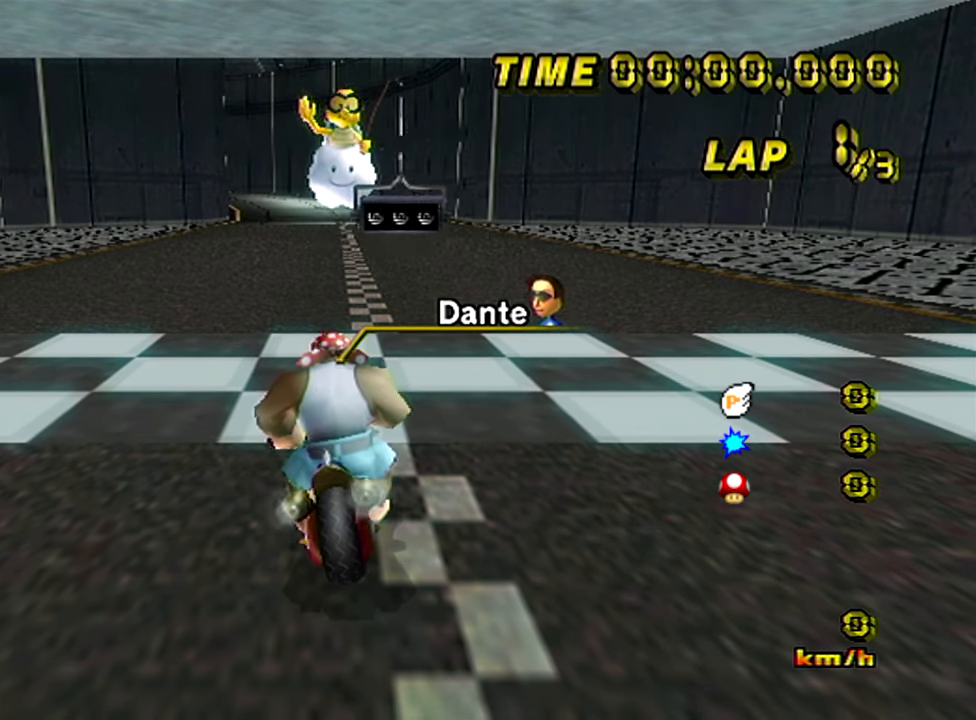
Gameplay with a controller (Nintendo layout); each line is a JSON object with the inputs held at the frame after it. "events" lists button and stick changes between this image and that frame as [ms after this image, input, new state], when the widget could be followed in between. Not read: L3 R3.
{"buttons": [], "left_stick": "right", "events": [[233, "left_stick", "right"]]}
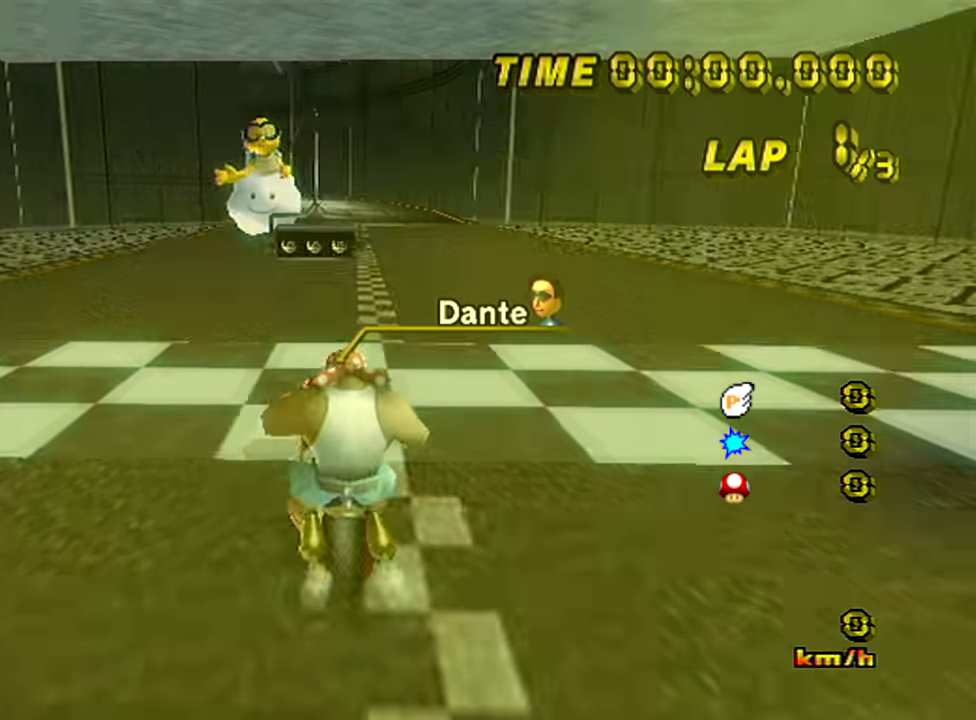
{"buttons": [], "left_stick": "center", "events": [[67, "left_stick", "left"], [184, "left_stick", "center"]]}
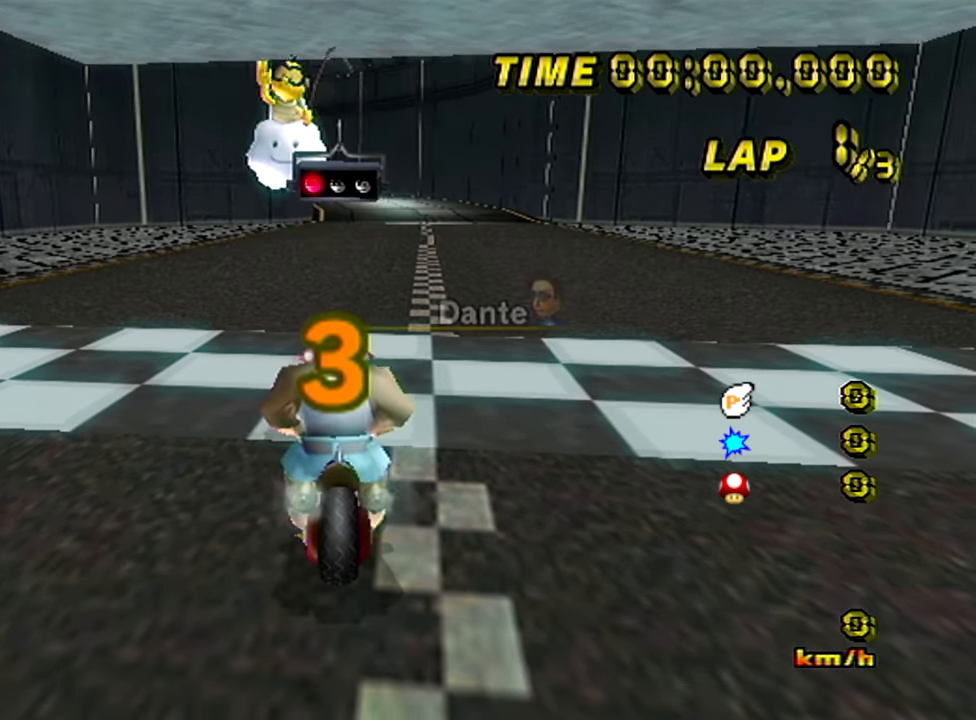
{"buttons": [], "left_stick": "center", "events": []}
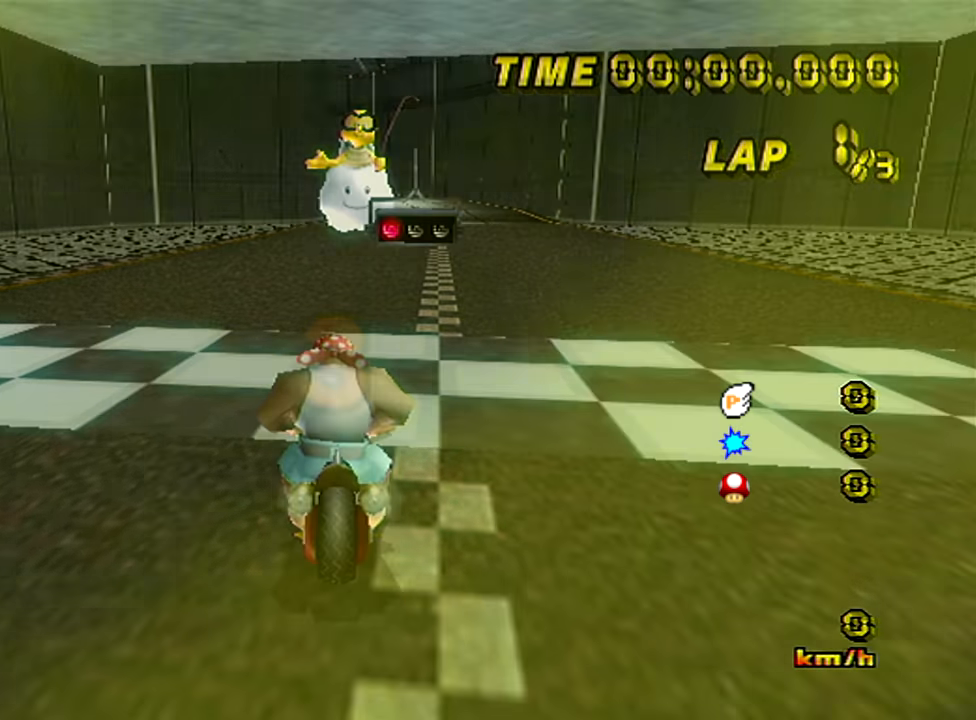
{"buttons": ["A"], "left_stick": "center", "events": [[401, "A", "down"]]}
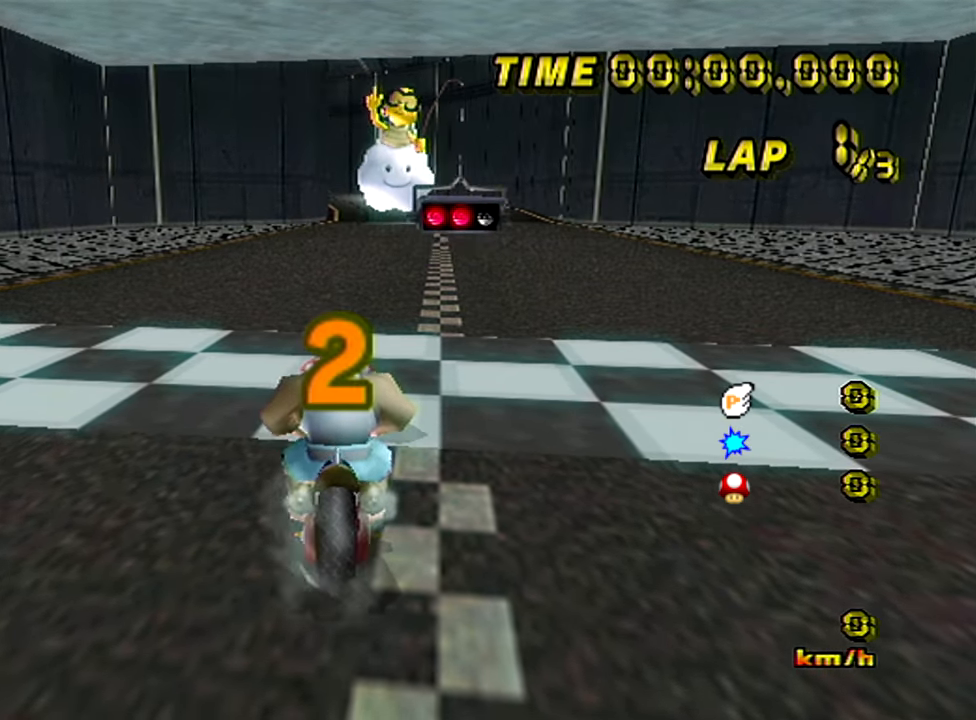
{"buttons": ["A"], "left_stick": "center", "events": []}
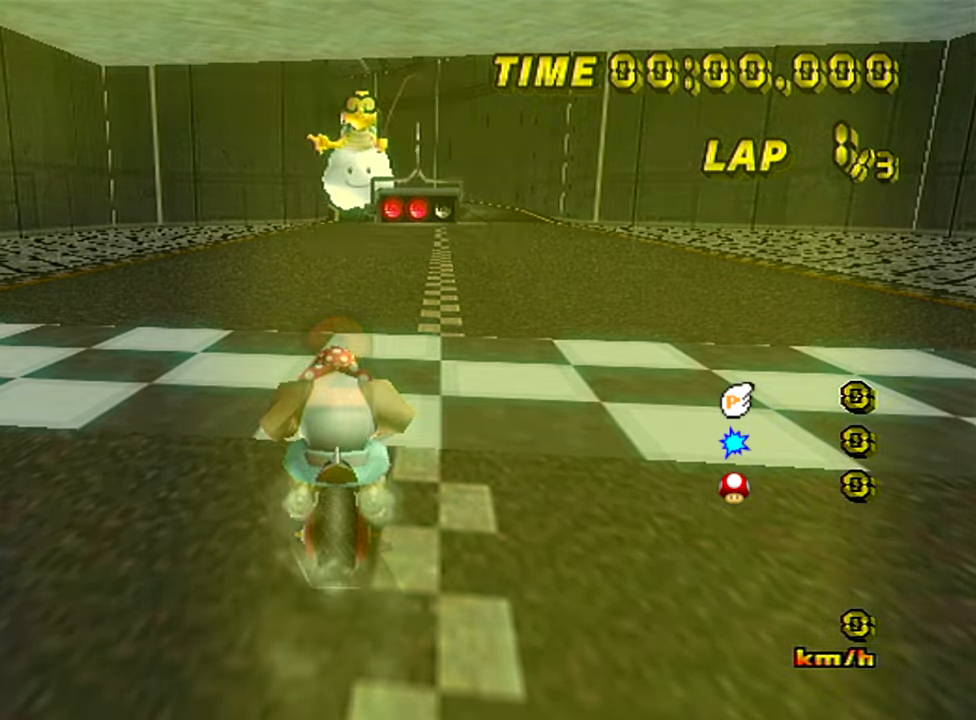
{"buttons": ["A"], "left_stick": "center", "events": []}
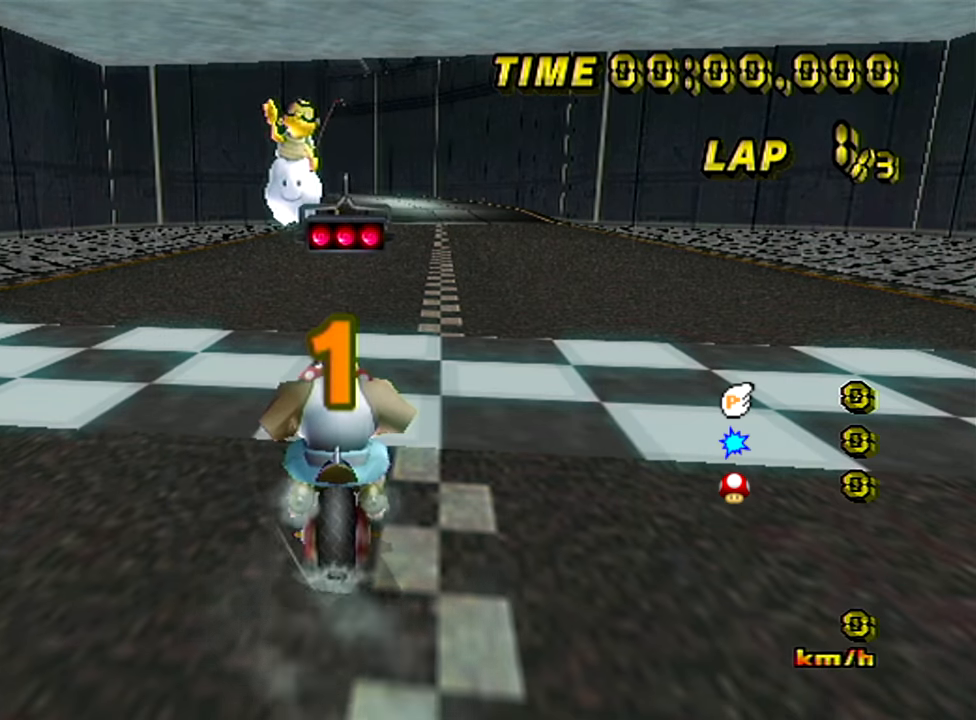
{"buttons": ["A"], "left_stick": "center", "events": []}
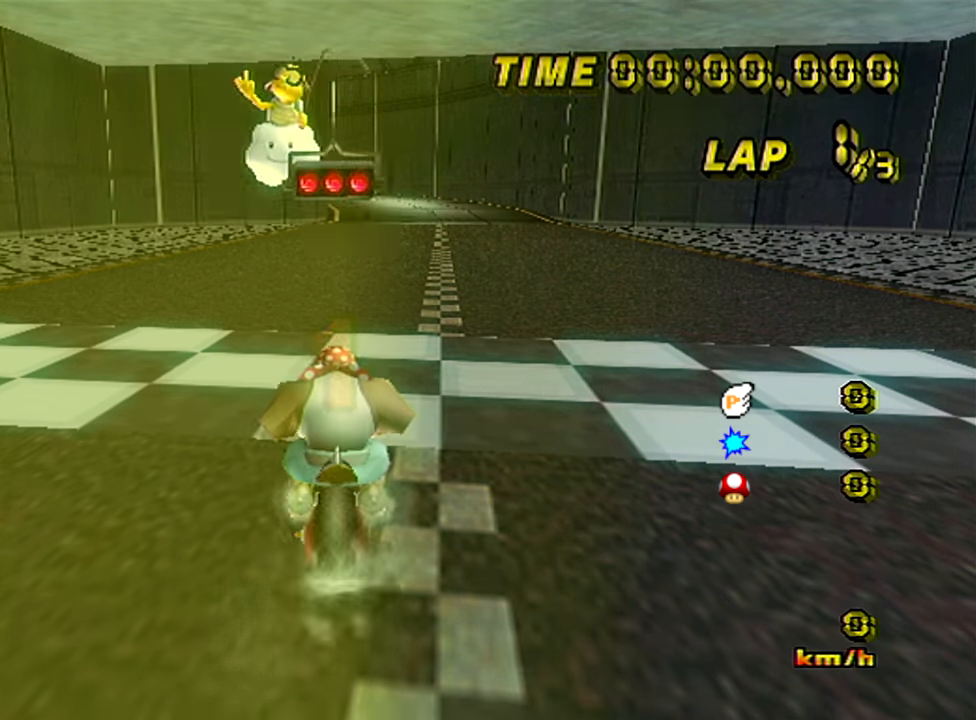
{"buttons": ["A"], "left_stick": "center", "events": []}
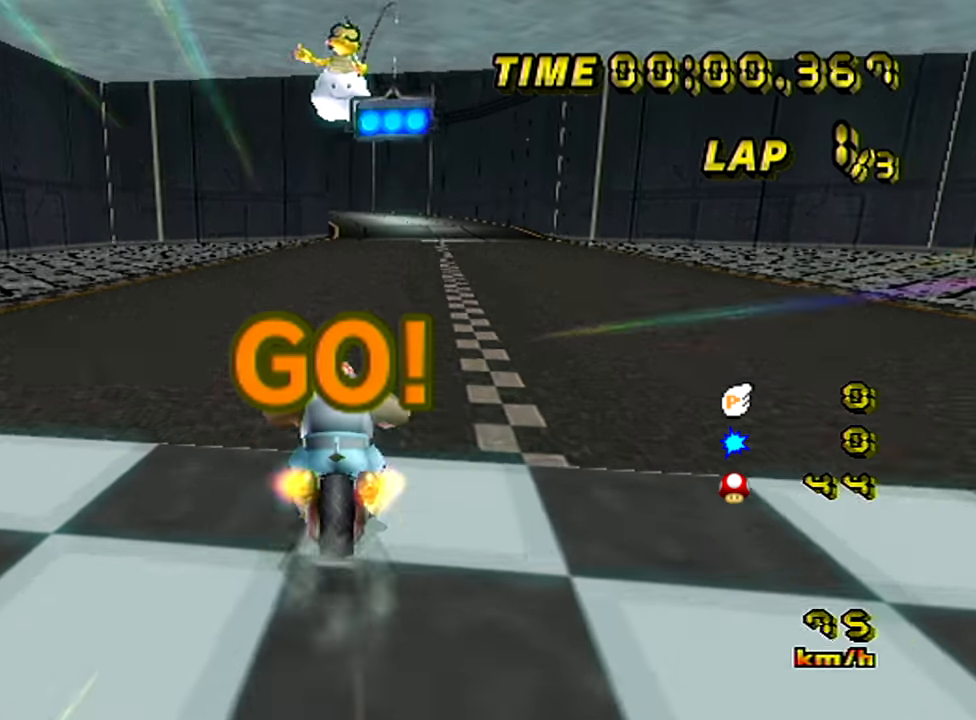
{"buttons": ["A"], "left_stick": "center", "events": []}
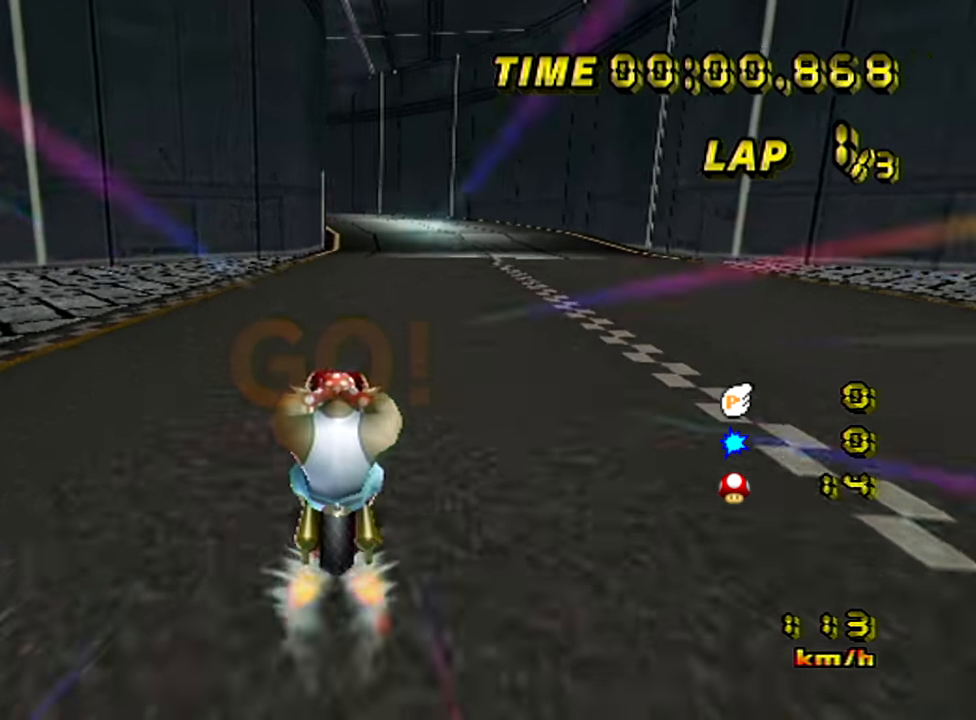
{"buttons": ["A"], "left_stick": "center", "events": [[83, "left_stick", "right"], [166, "left_stick", "center"]]}
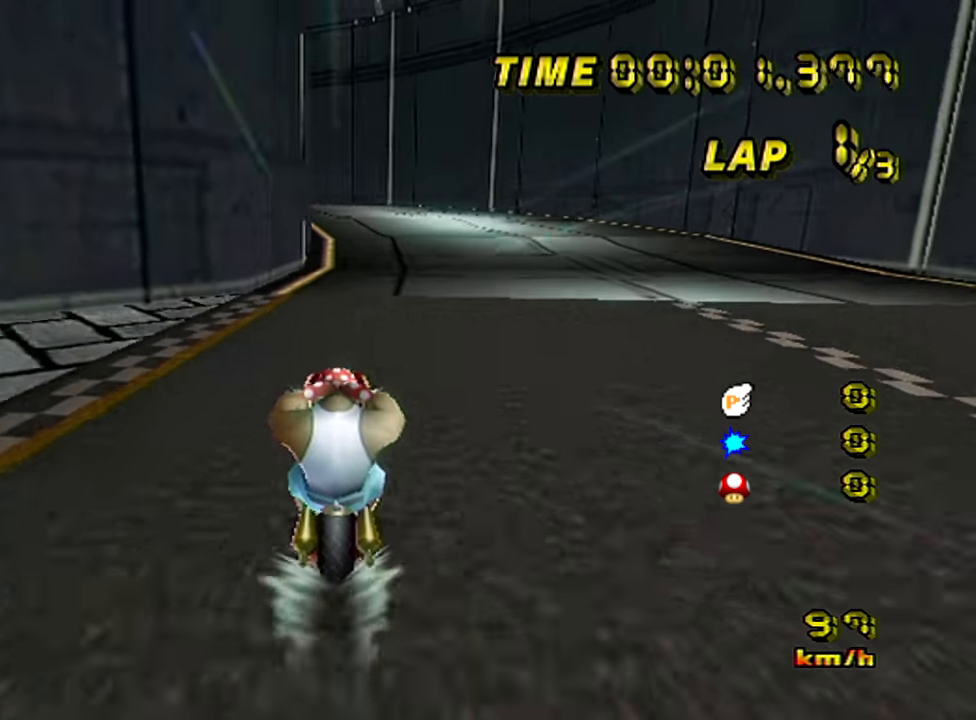
{"buttons": ["A", "B"], "left_stick": "center", "events": [[450, "B", "down"]]}
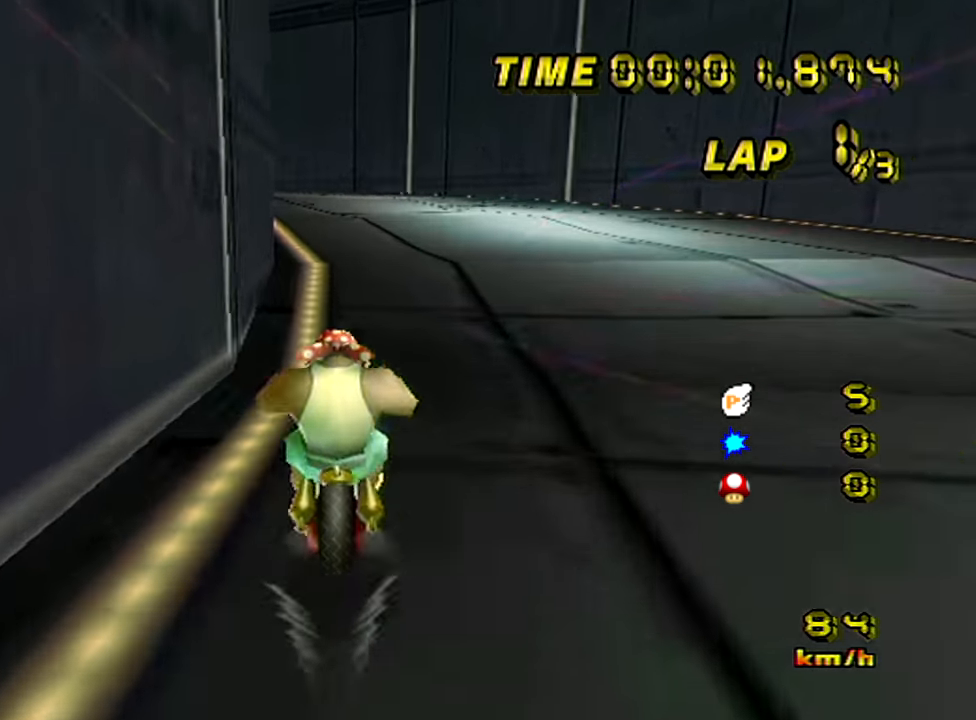
{"buttons": ["A", "B"], "left_stick": "left", "events": [[183, "left_stick", "up-left"], [450, "left_stick", "left"]]}
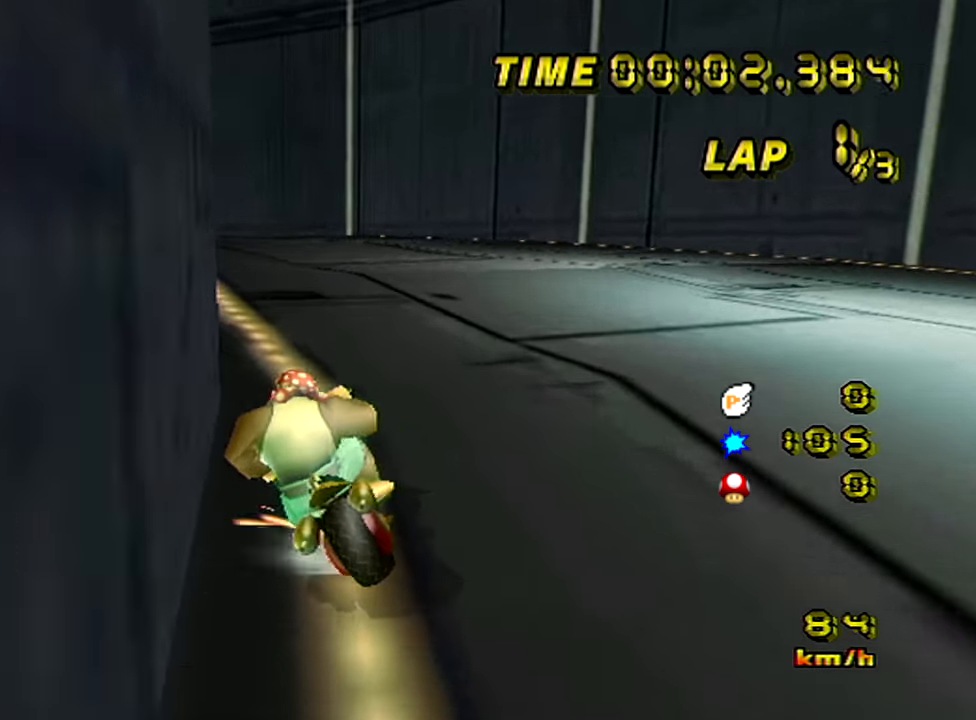
{"buttons": ["A", "B"], "left_stick": "left", "events": []}
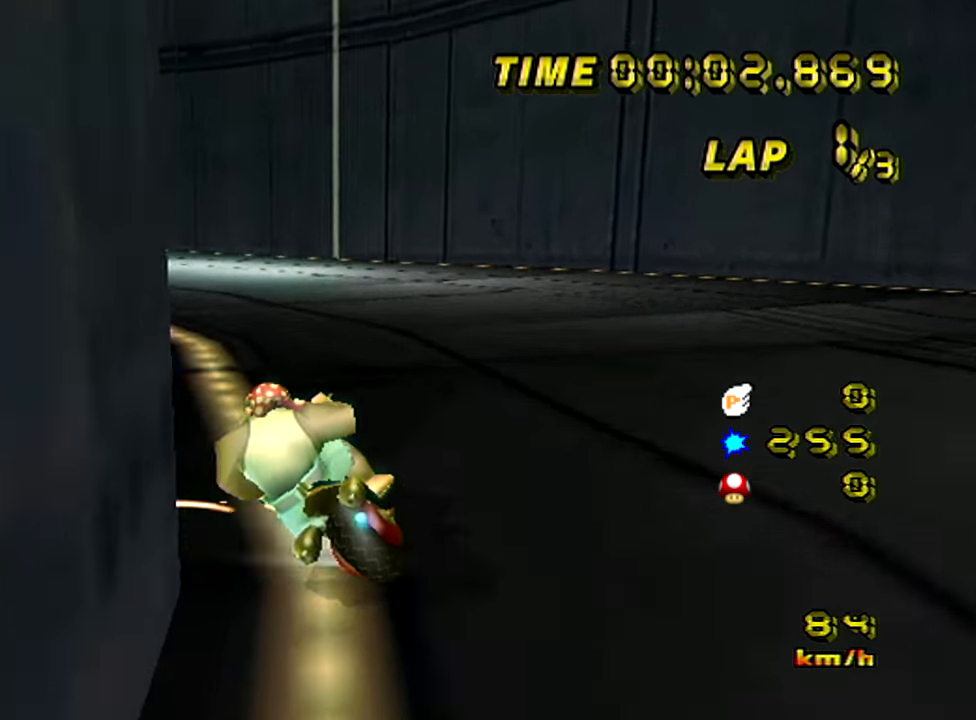
{"buttons": ["A", "B"], "left_stick": "left", "events": []}
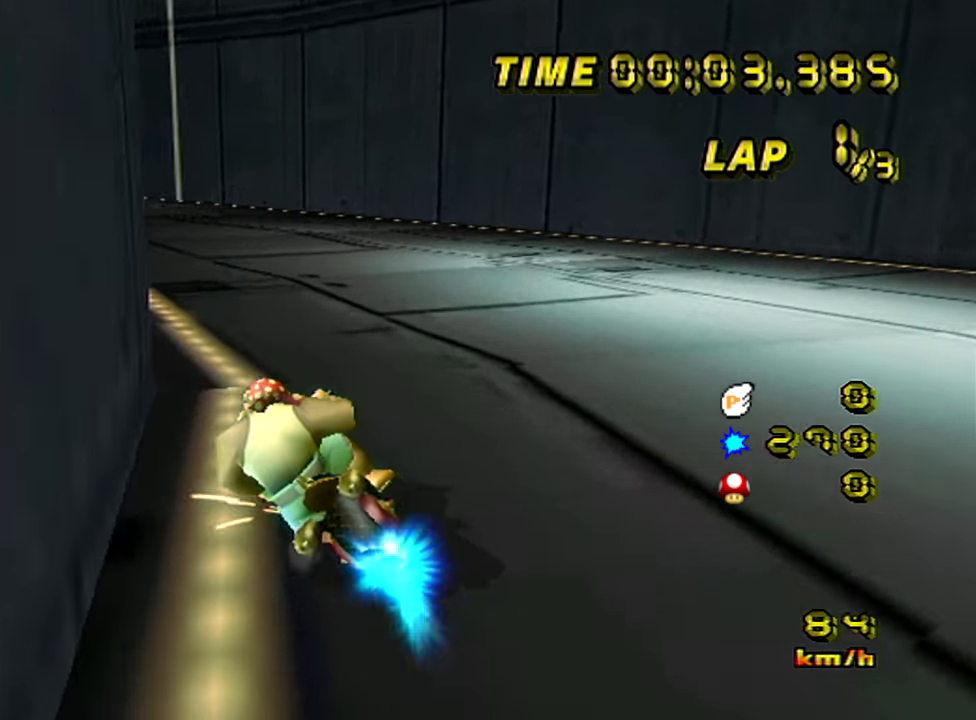
{"buttons": ["A", "B"], "left_stick": "left", "events": [[67, "B", "up"], [100, "B", "down"]]}
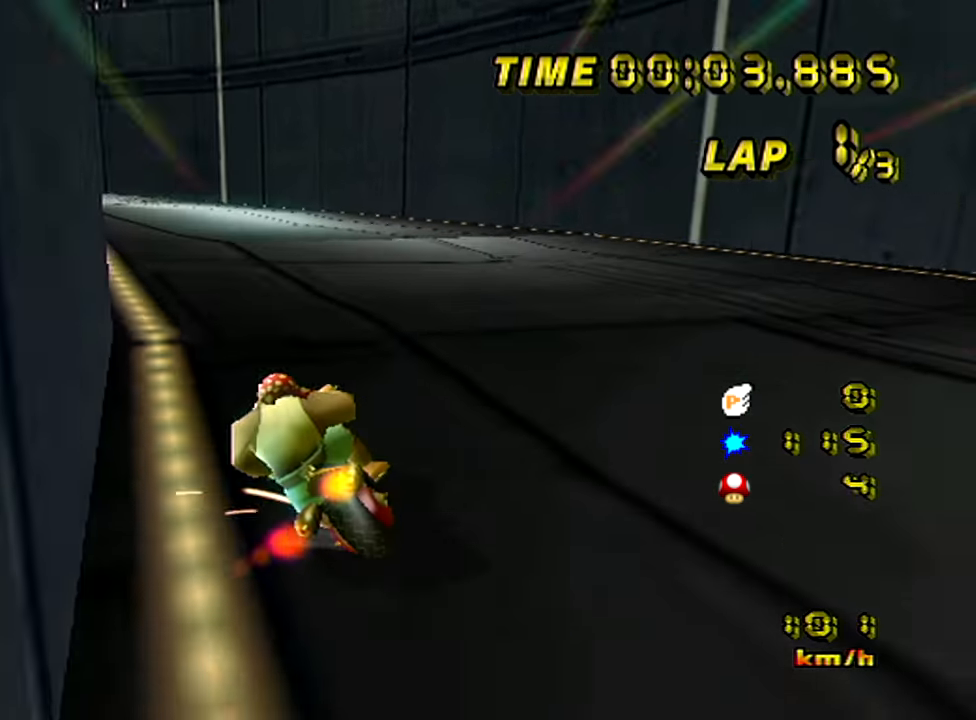
{"buttons": ["A", "B"], "left_stick": "left", "events": []}
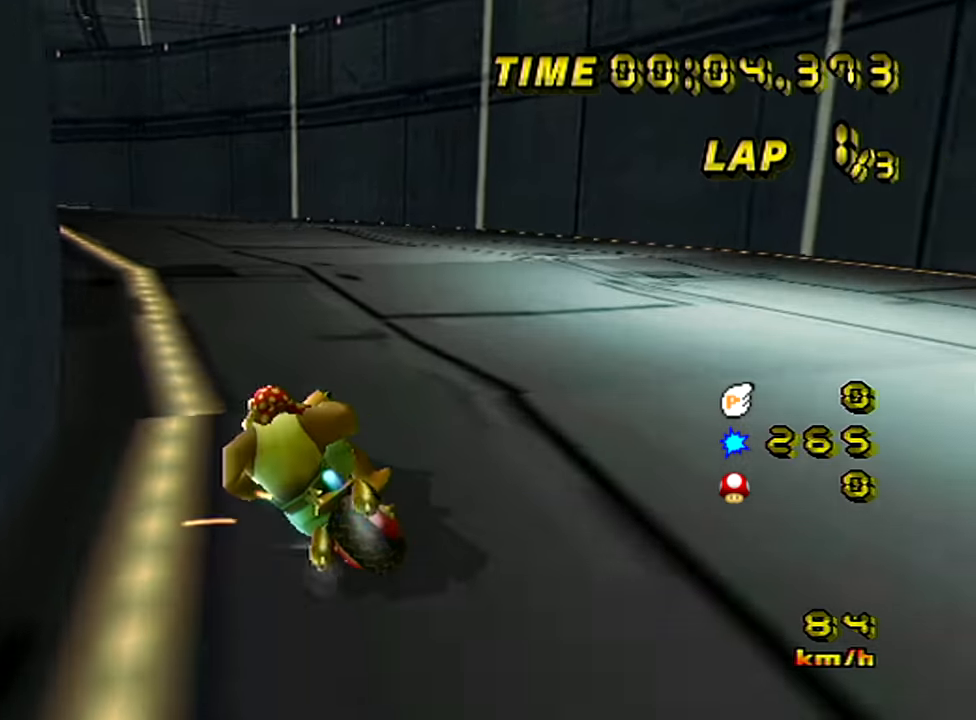
{"buttons": ["A", "B"], "left_stick": "up-left", "events": [[134, "left_stick", "center"], [201, "left_stick", "up-left"]]}
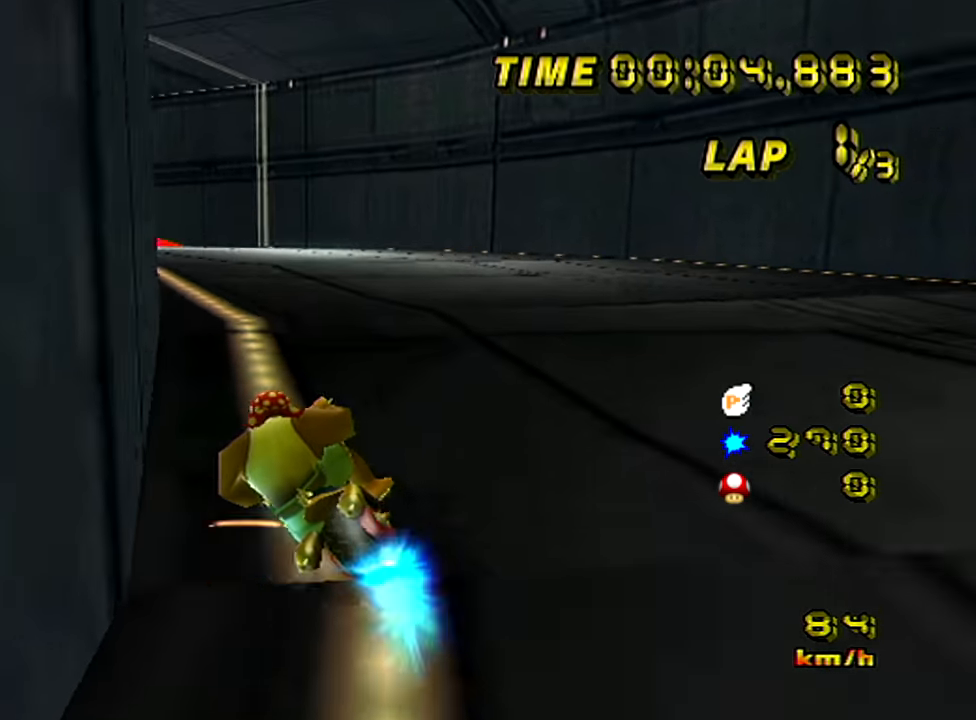
{"buttons": ["A"], "left_stick": "up-left", "events": [[250, "B", "up"]]}
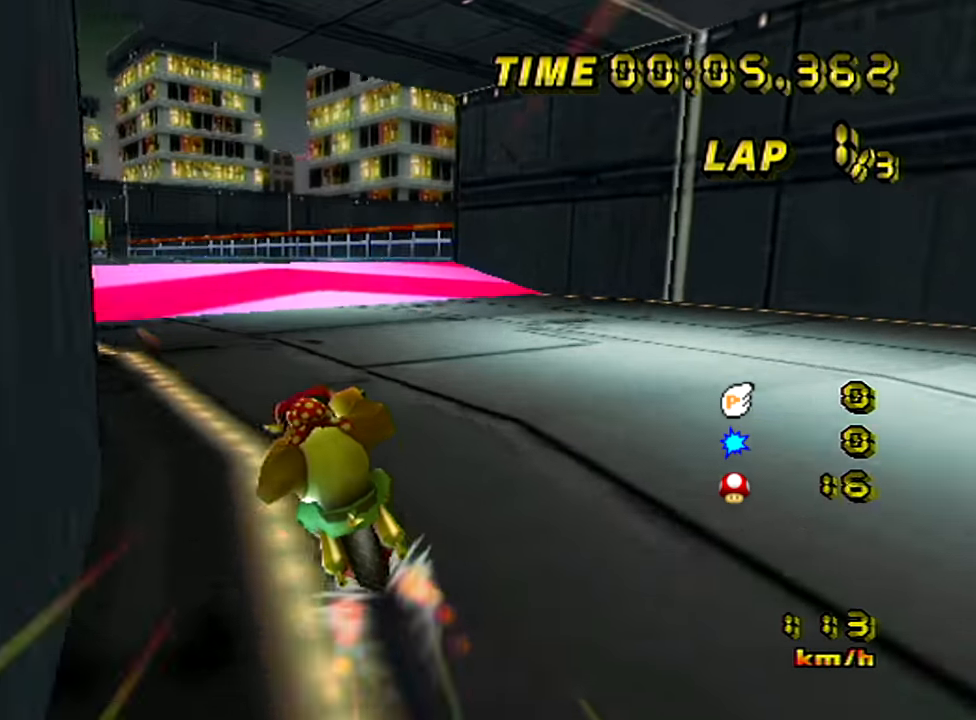
{"buttons": ["A", "B"], "left_stick": "up-right", "events": [[433, "B", "down"], [467, "left_stick", "up-right"]]}
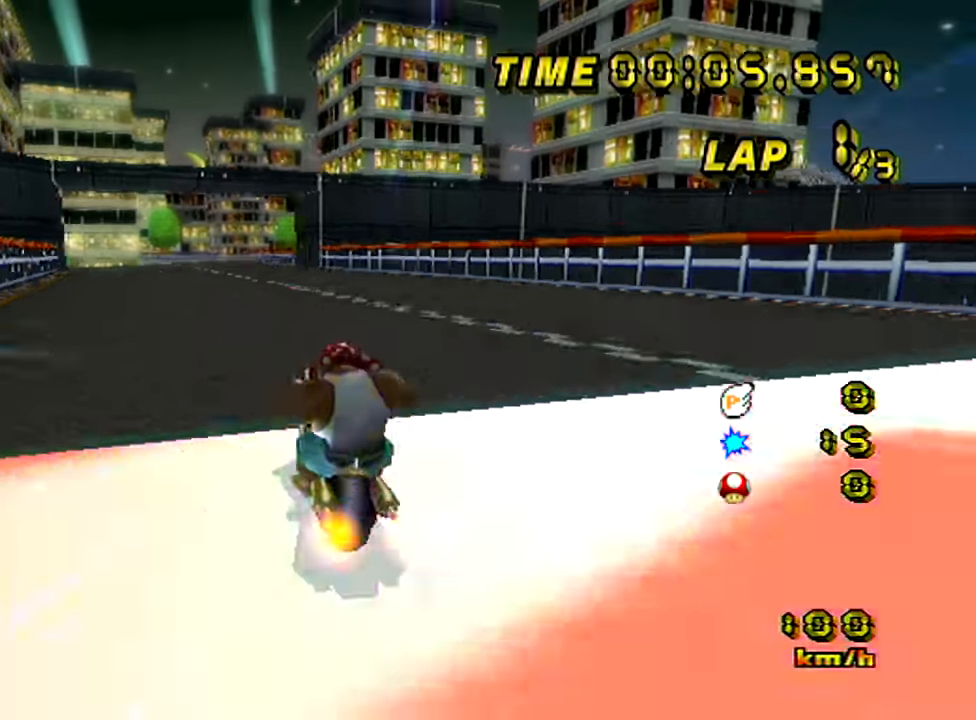
{"buttons": ["A"], "left_stick": "up", "events": [[84, "left_stick", "right"], [401, "B", "up"], [434, "left_stick", "up"]]}
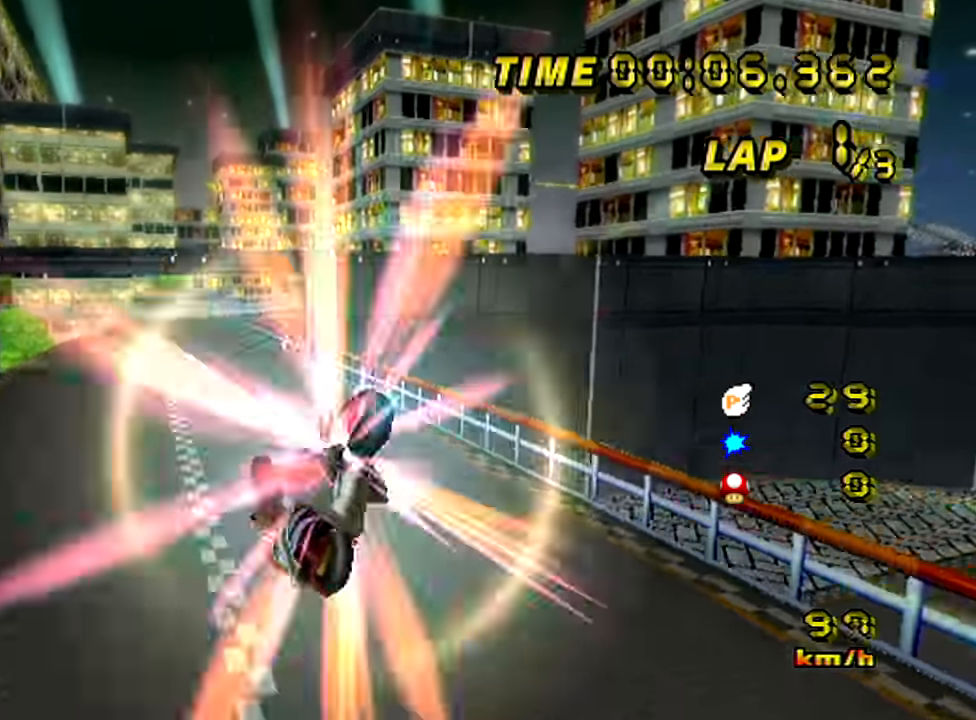
{"buttons": ["A"], "left_stick": "up", "events": [[333, "left_stick", "center"], [400, "left_stick", "up"]]}
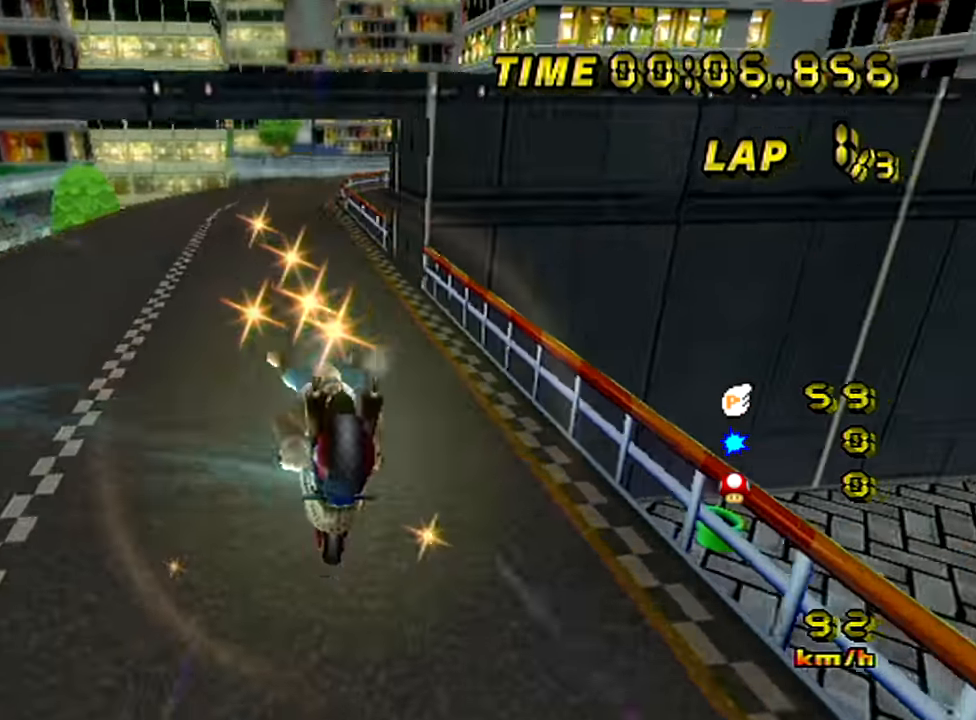
{"buttons": ["A"], "left_stick": "center", "events": [[167, "left_stick", "center"]]}
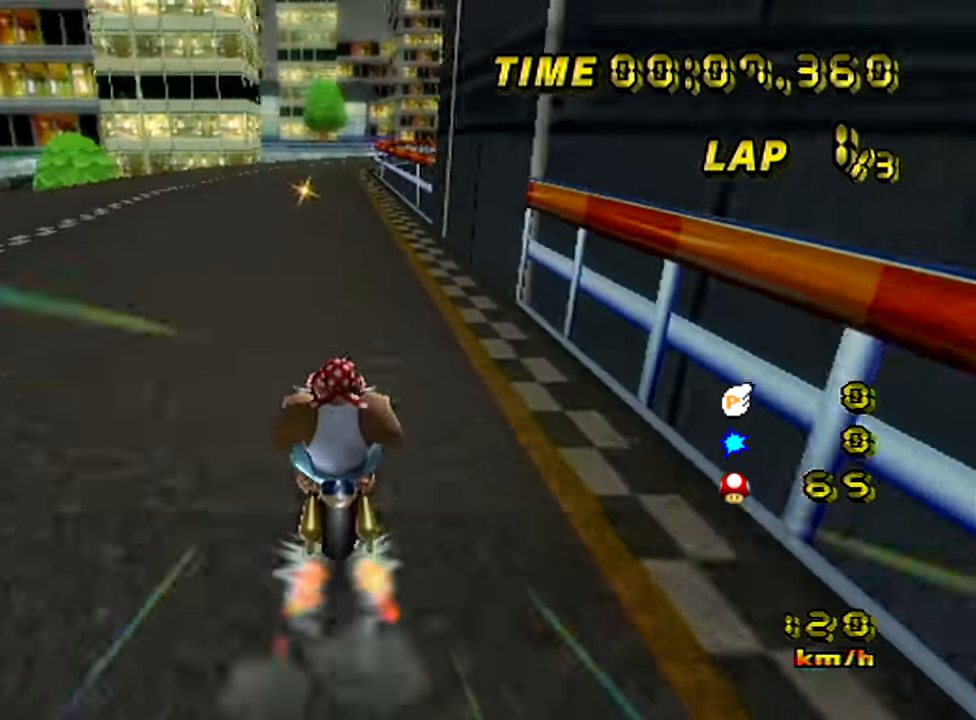
{"buttons": ["A", "B"], "left_stick": "center", "events": [[383, "B", "down"]]}
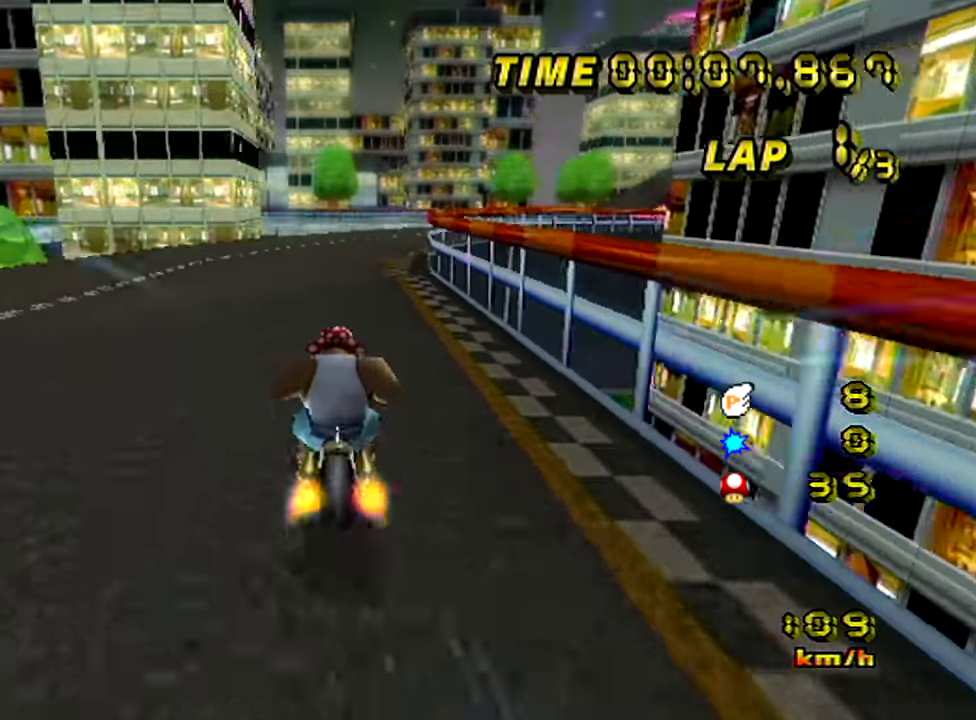
{"buttons": ["A", "B"], "left_stick": "up-right", "events": [[134, "left_stick", "up-right"]]}
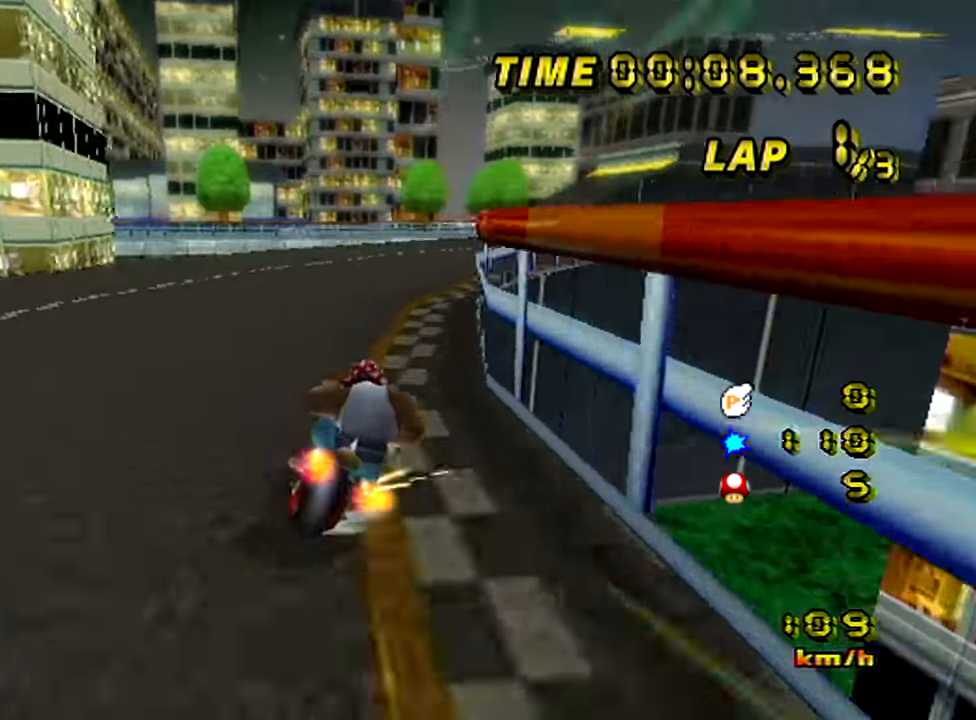
{"buttons": ["A", "B"], "left_stick": "up-right", "events": []}
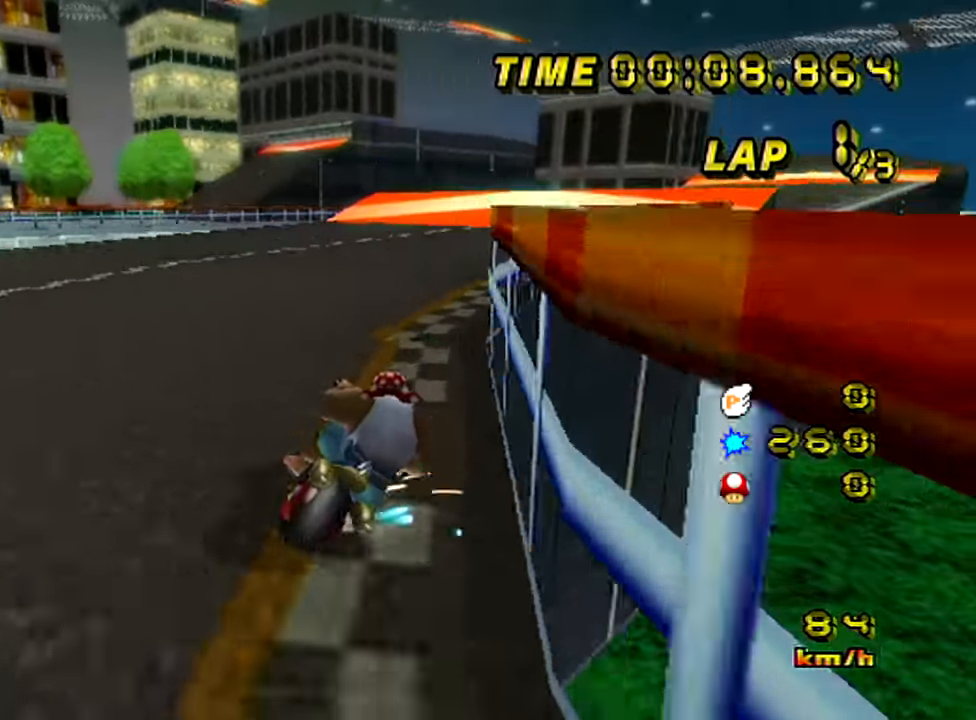
{"buttons": ["A"], "left_stick": "left", "events": [[167, "B", "up"], [217, "left_stick", "left"]]}
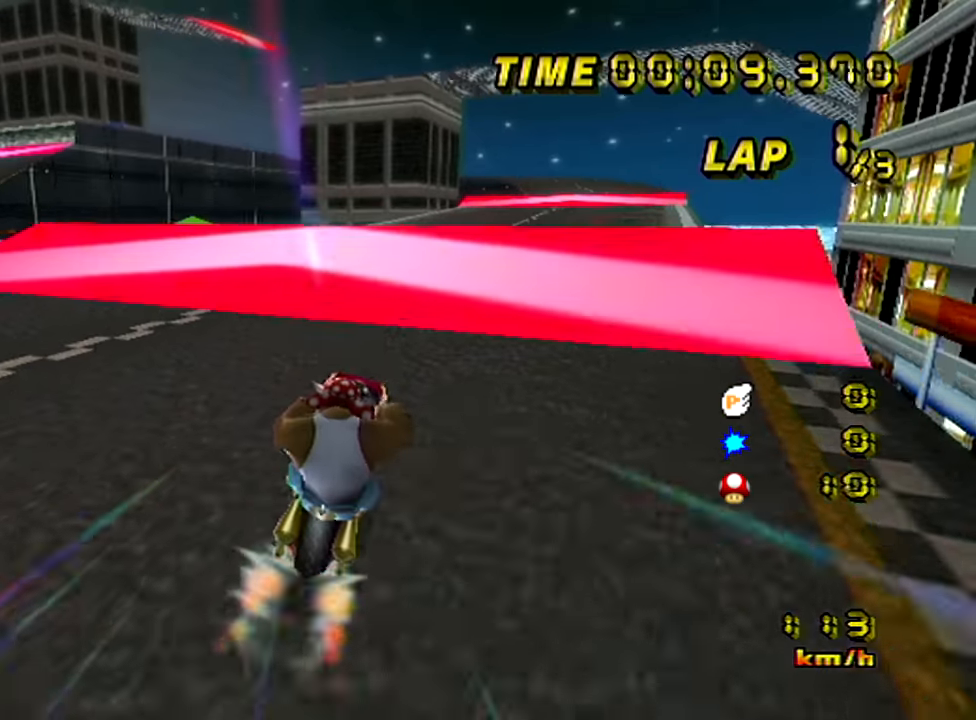
{"buttons": ["A"], "left_stick": "right", "events": [[217, "left_stick", "right"]]}
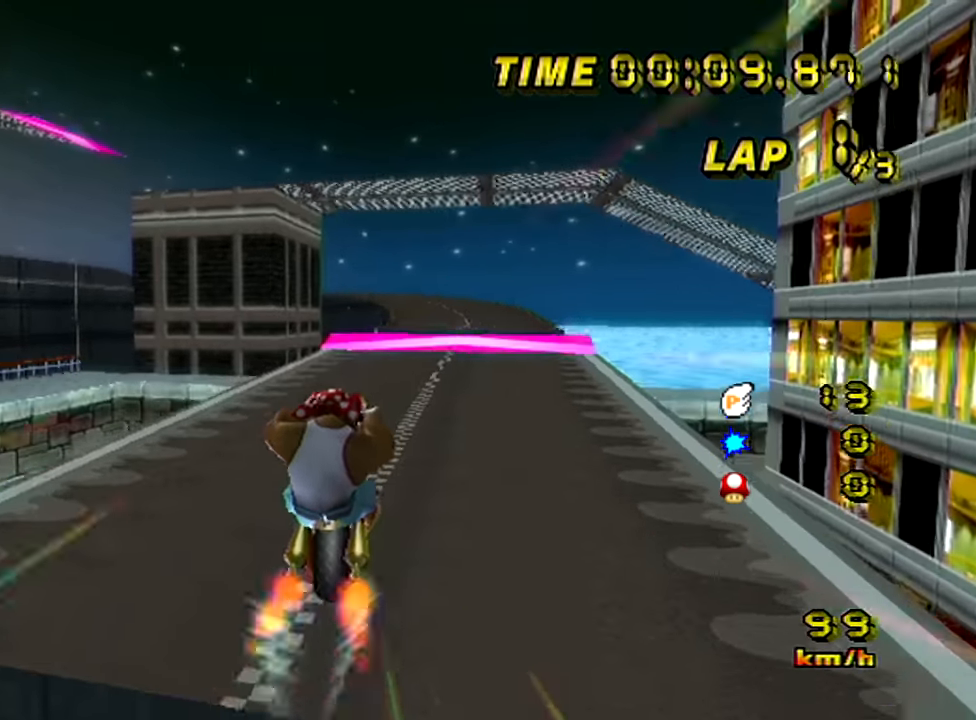
{"buttons": ["A"], "left_stick": "down", "events": [[301, "left_stick", "down"]]}
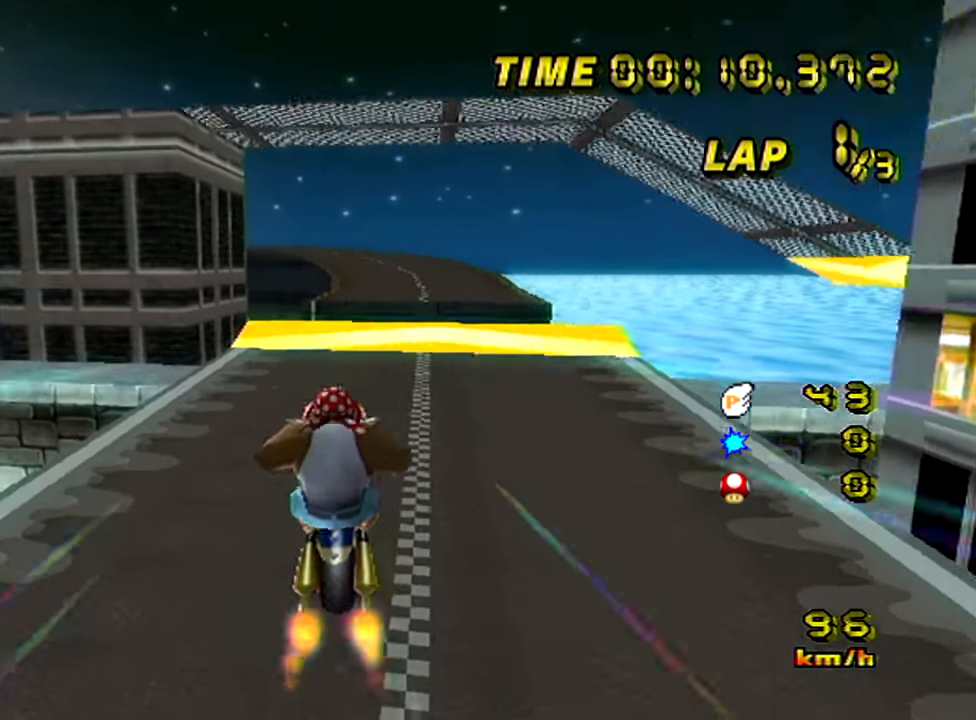
{"buttons": ["A"], "left_stick": "center", "events": [[150, "left_stick", "center"]]}
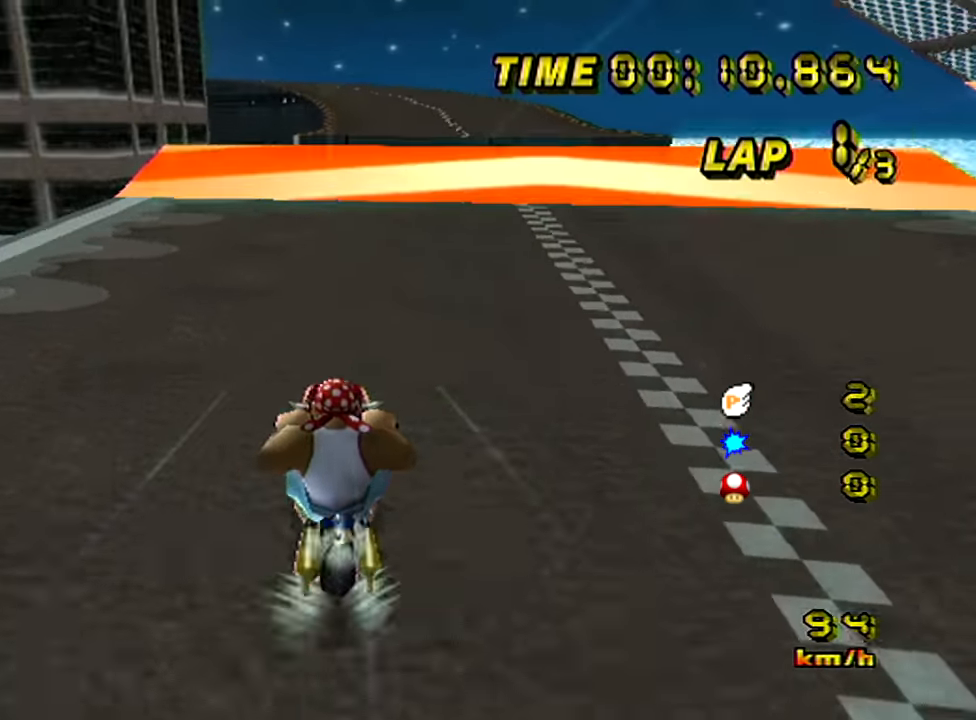
{"buttons": ["A"], "left_stick": "center", "events": []}
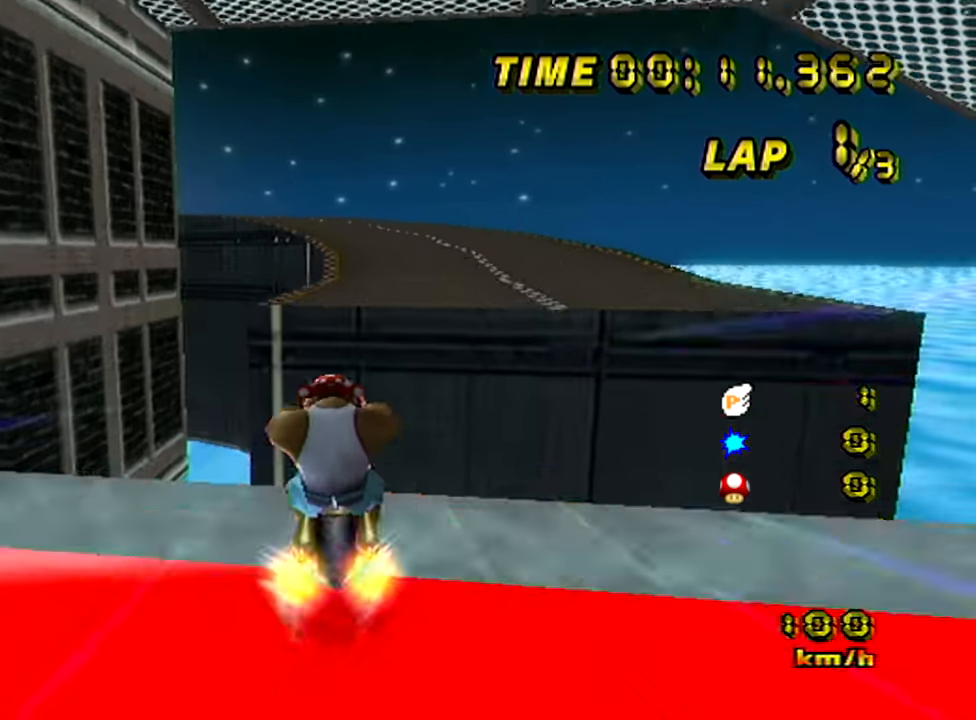
{"buttons": ["A", "B"], "left_stick": "left", "events": [[467, "left_stick", "left"], [484, "B", "down"]]}